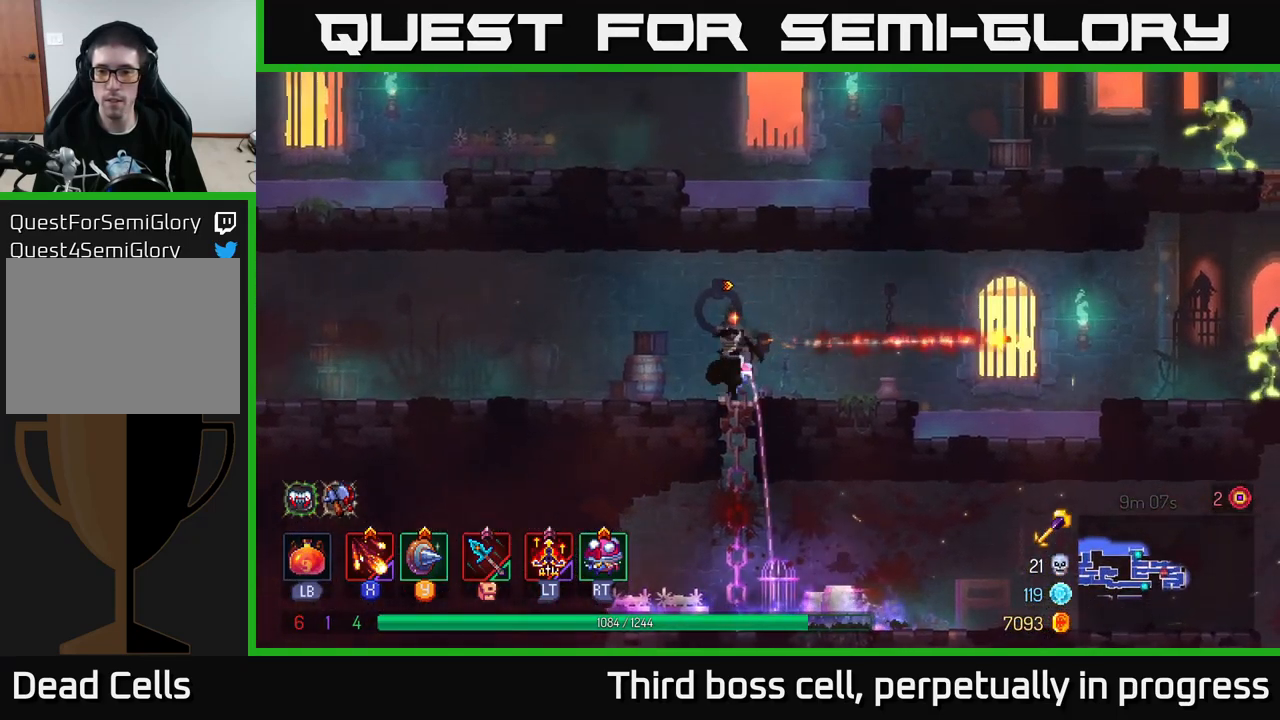
Gameplay with a controller (Xbox layout); each line is a JSON object with the inputs held at the frame after it. "events" lists button and stick changes between this image and that frame as [ms after this image, input, new state], when the widget could be followed in between.
{"buttons": ["B"], "left_stick": "right", "right_stick": "center", "events": [[66, "X", "up"], [433, "B", "down"]]}
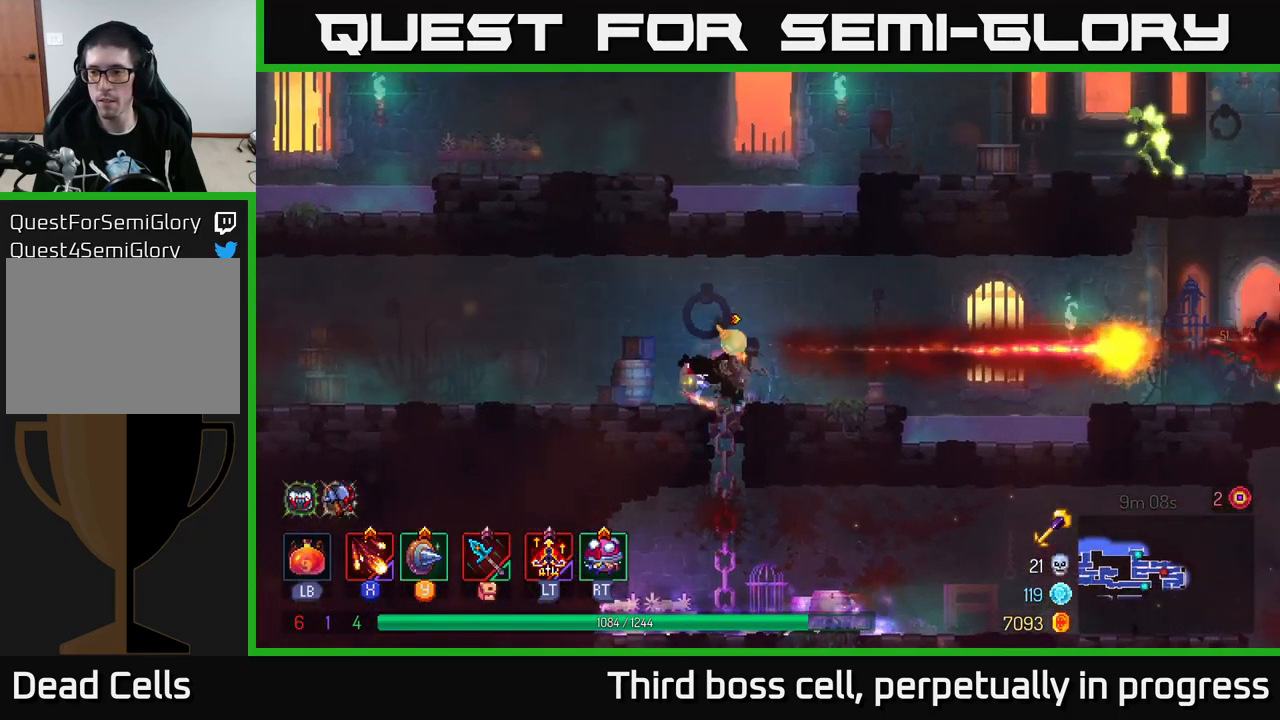
{"buttons": ["X"], "left_stick": "right", "right_stick": "center", "events": [[50, "B", "up"], [266, "X", "down"], [350, "X", "up"], [416, "X", "down"]]}
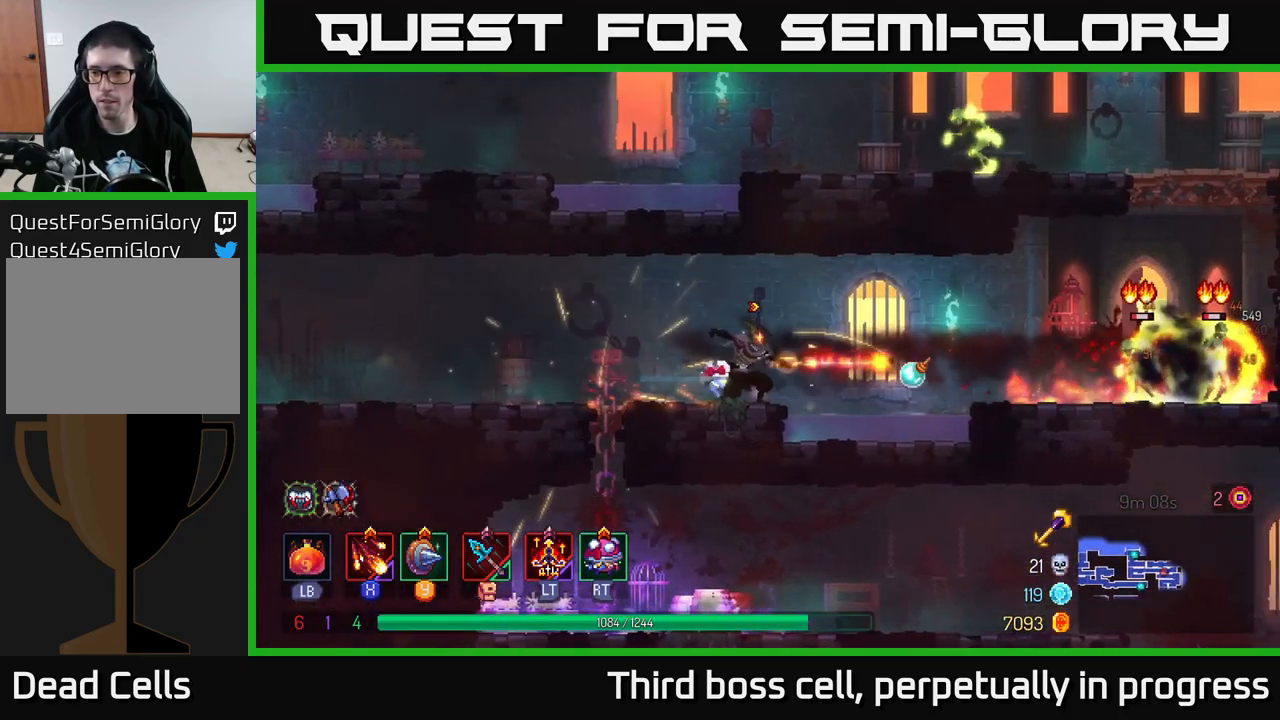
{"buttons": [], "left_stick": "left", "right_stick": "center", "events": [[16, "X", "up"], [16, "left_stick", "center"], [100, "X", "down"], [200, "X", "up"], [266, "left_stick", "left"]]}
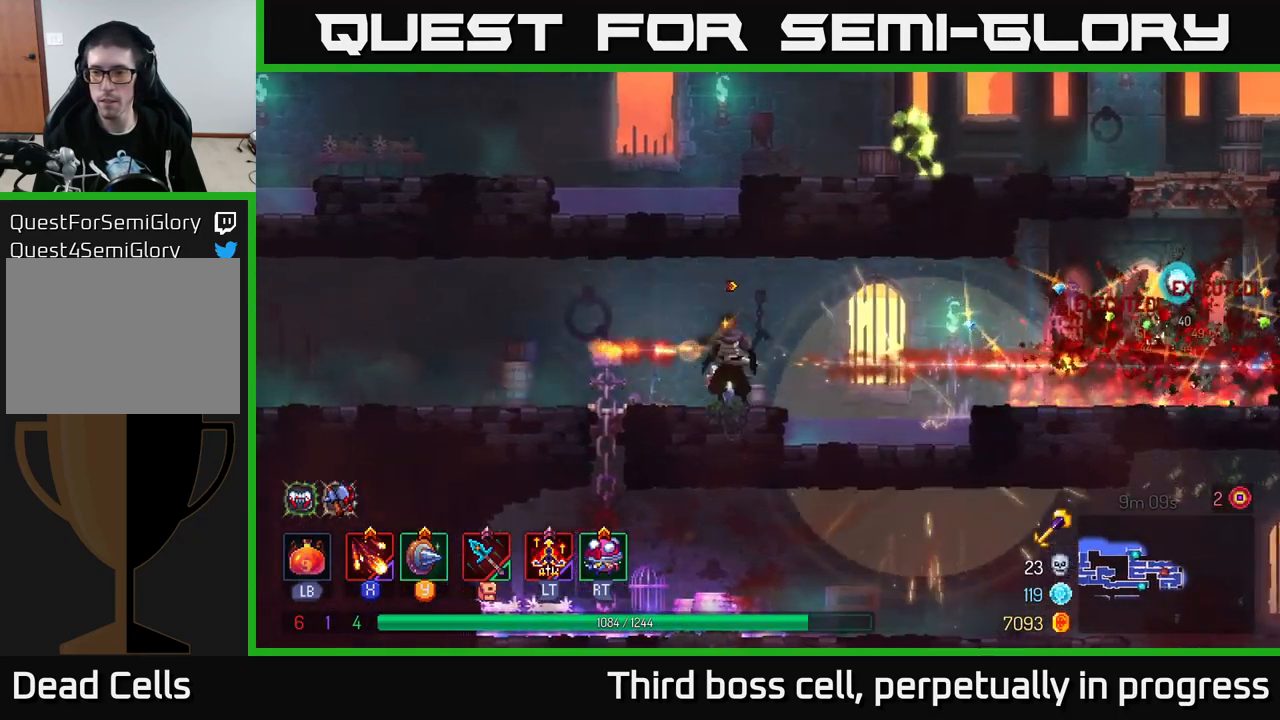
{"buttons": [], "left_stick": "down-left", "right_stick": "center", "events": [[133, "left_stick", "down"], [400, "left_stick", "down-left"]]}
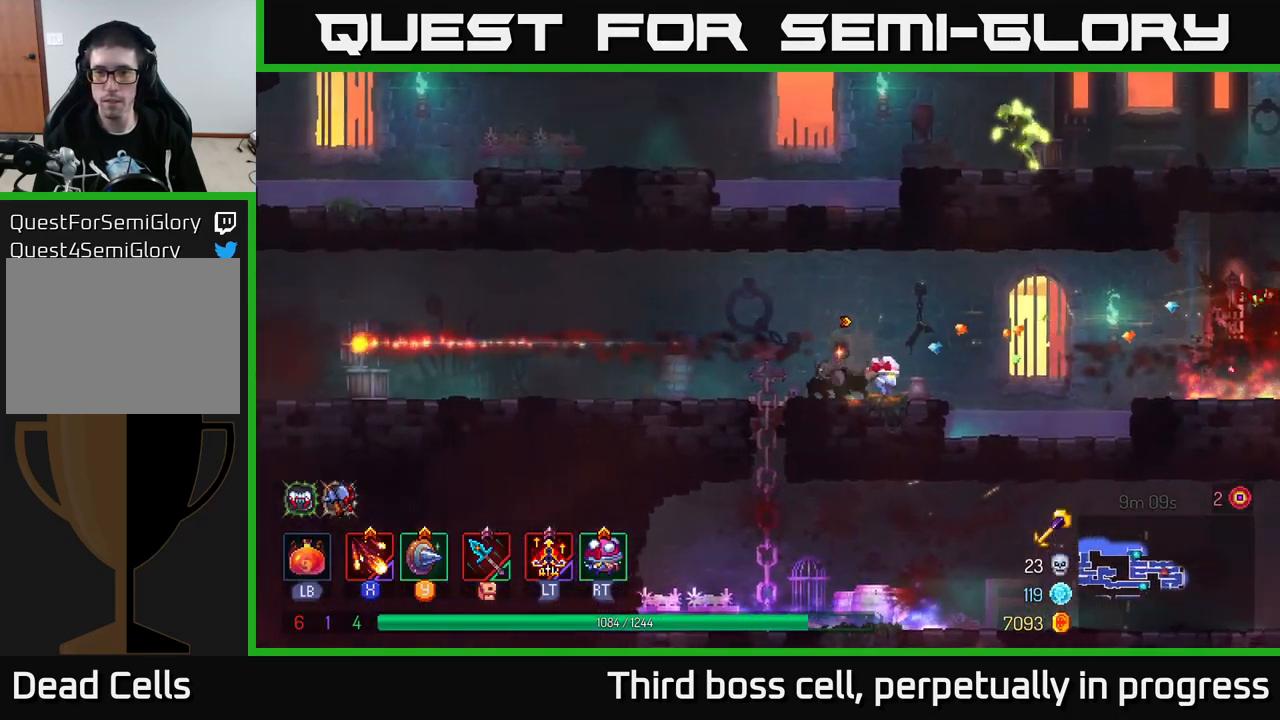
{"buttons": ["B"], "left_stick": "right", "right_stick": "center", "events": [[83, "left_stick", "down"], [233, "left_stick", "down-left"], [417, "left_stick", "down-right"], [483, "left_stick", "right"], [500, "B", "down"]]}
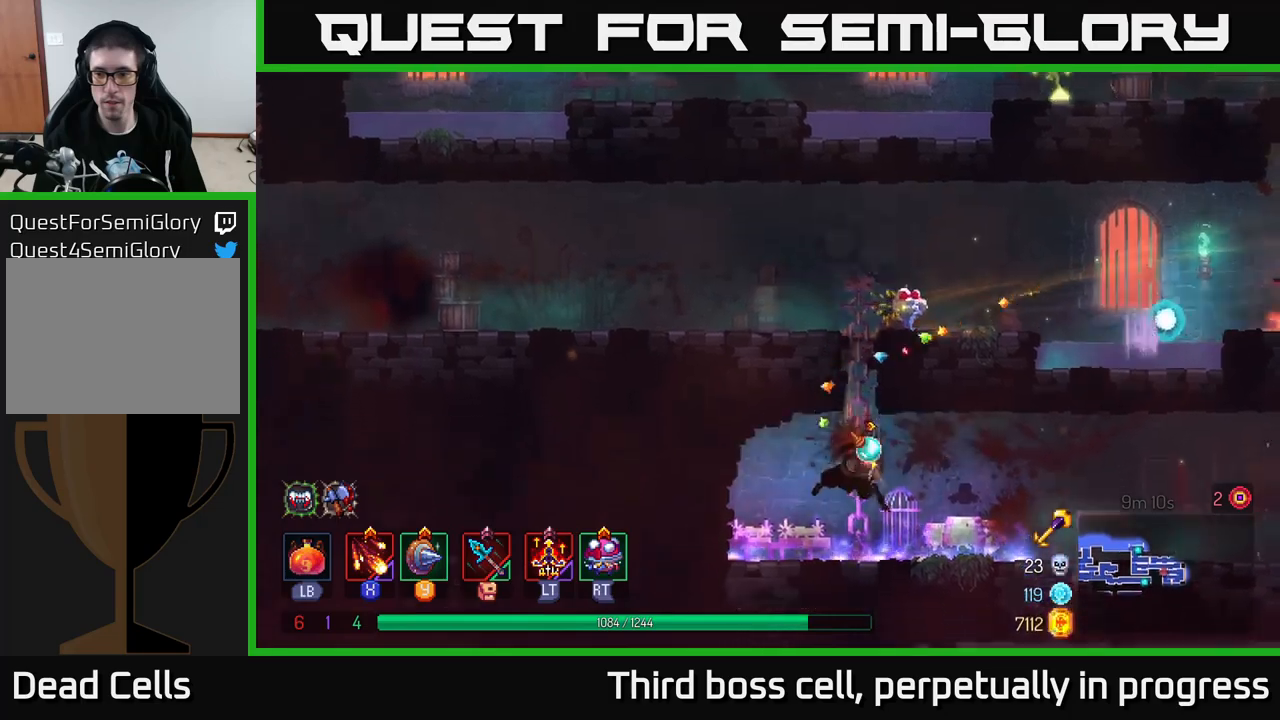
{"buttons": [], "left_stick": "right", "right_stick": "center", "events": [[133, "B", "up"]]}
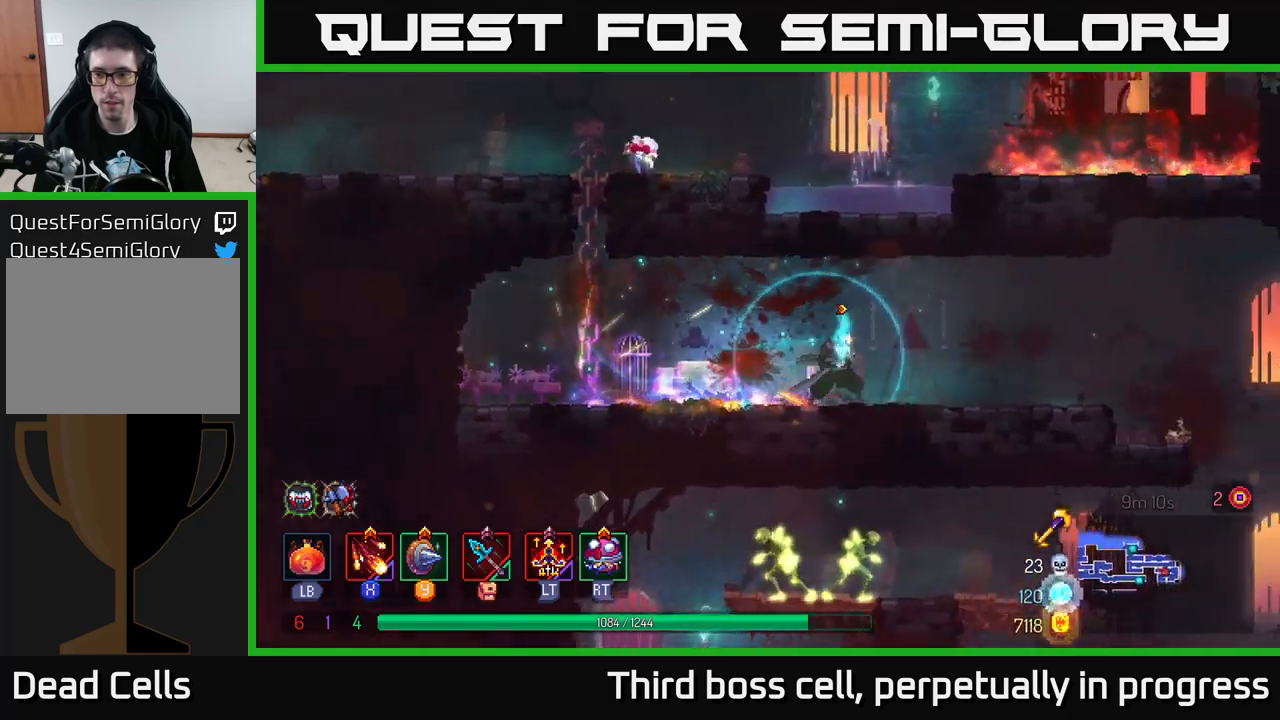
{"buttons": [], "left_stick": "right", "right_stick": "down", "events": [[283, "right_stick", "down"]]}
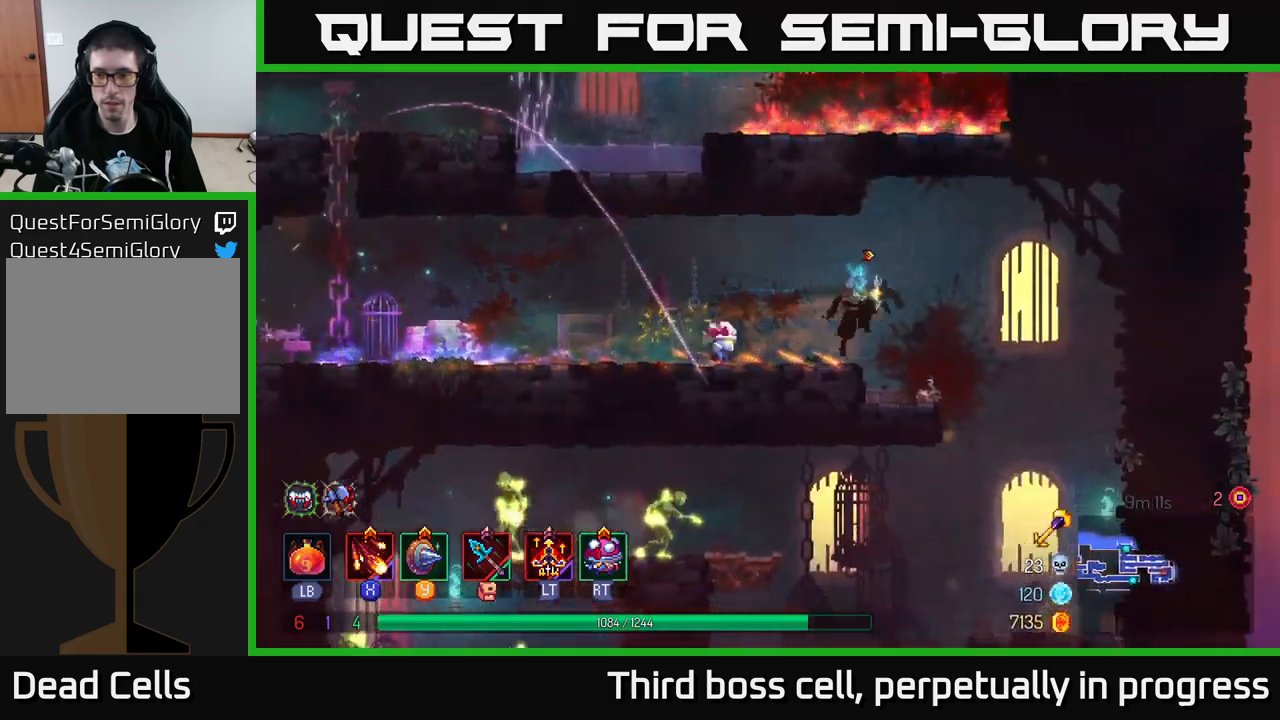
{"buttons": ["X"], "left_stick": "left", "right_stick": "center", "events": [[283, "right_stick", "center"], [317, "left_stick", "center"], [383, "left_stick", "left"], [467, "X", "down"]]}
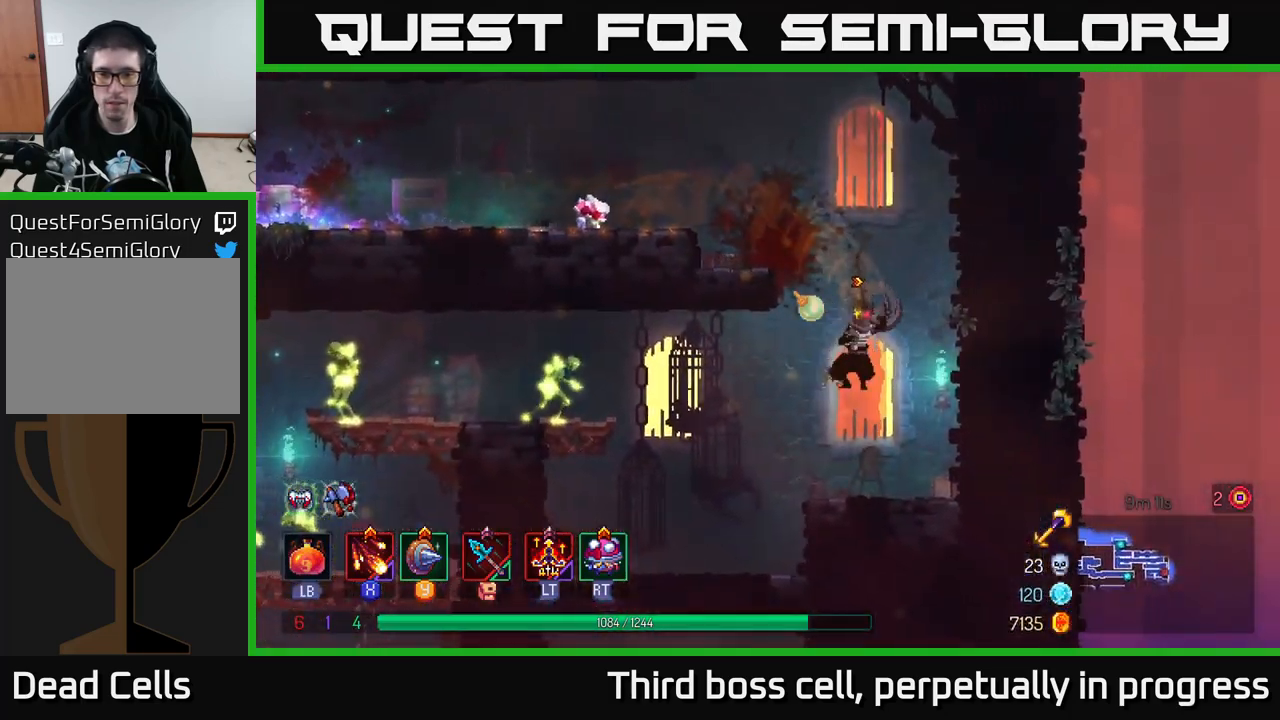
{"buttons": ["X"], "left_stick": "left", "right_stick": "center", "events": [[50, "X", "up"], [117, "X", "down"], [183, "X", "up"], [267, "X", "down"], [267, "left_stick", "center"], [367, "X", "up"], [417, "left_stick", "left"], [450, "X", "down"]]}
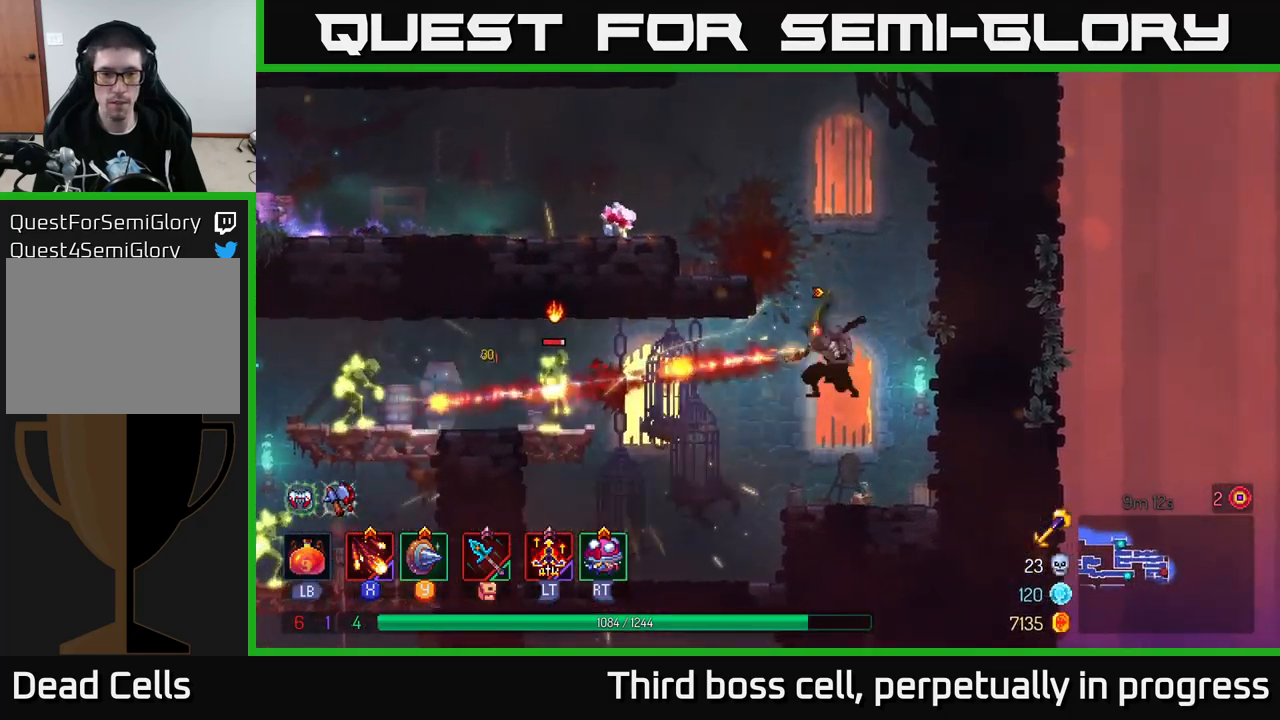
{"buttons": [], "left_stick": "left", "right_stick": "center", "events": [[17, "X", "up"], [100, "X", "down"], [200, "X", "up"], [283, "X", "down"], [383, "X", "up"]]}
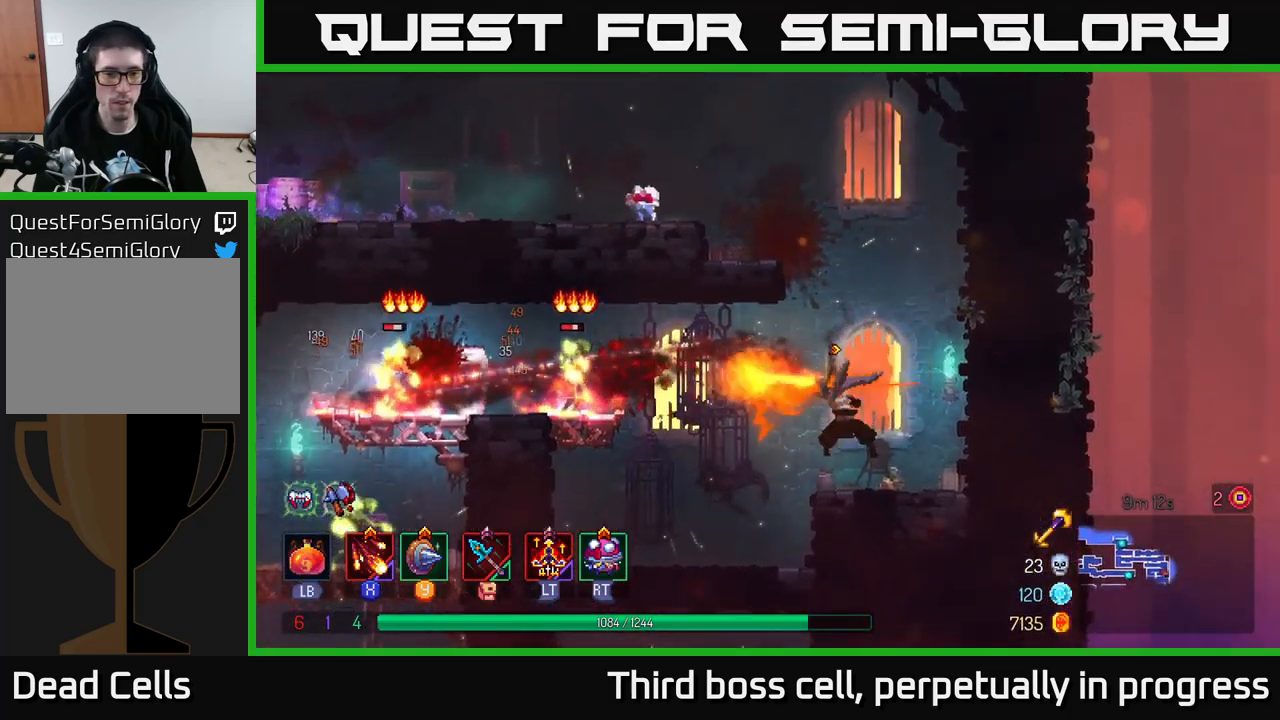
{"buttons": ["A"], "left_stick": "left", "right_stick": "center", "events": [[117, "left_stick", "center"], [250, "left_stick", "left"], [500, "A", "down"]]}
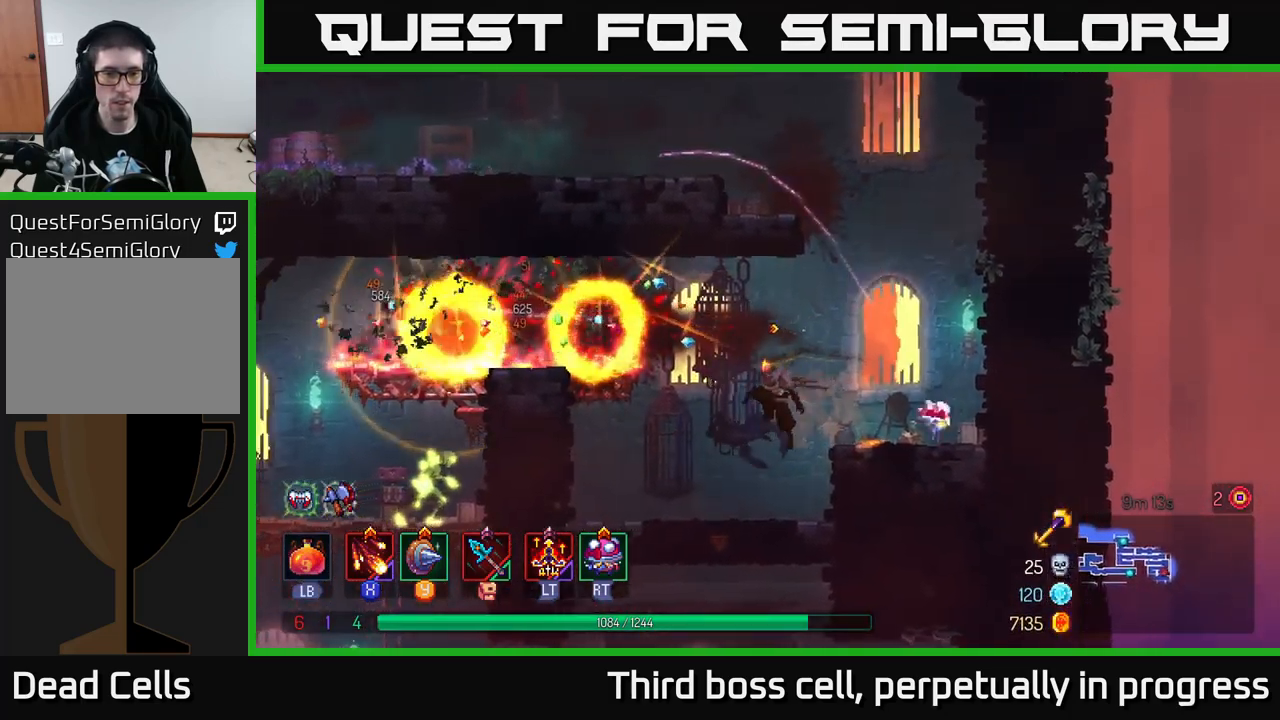
{"buttons": ["B"], "left_stick": "left", "right_stick": "center", "events": [[150, "A", "up"], [217, "A", "down"], [333, "A", "up"], [467, "B", "down"]]}
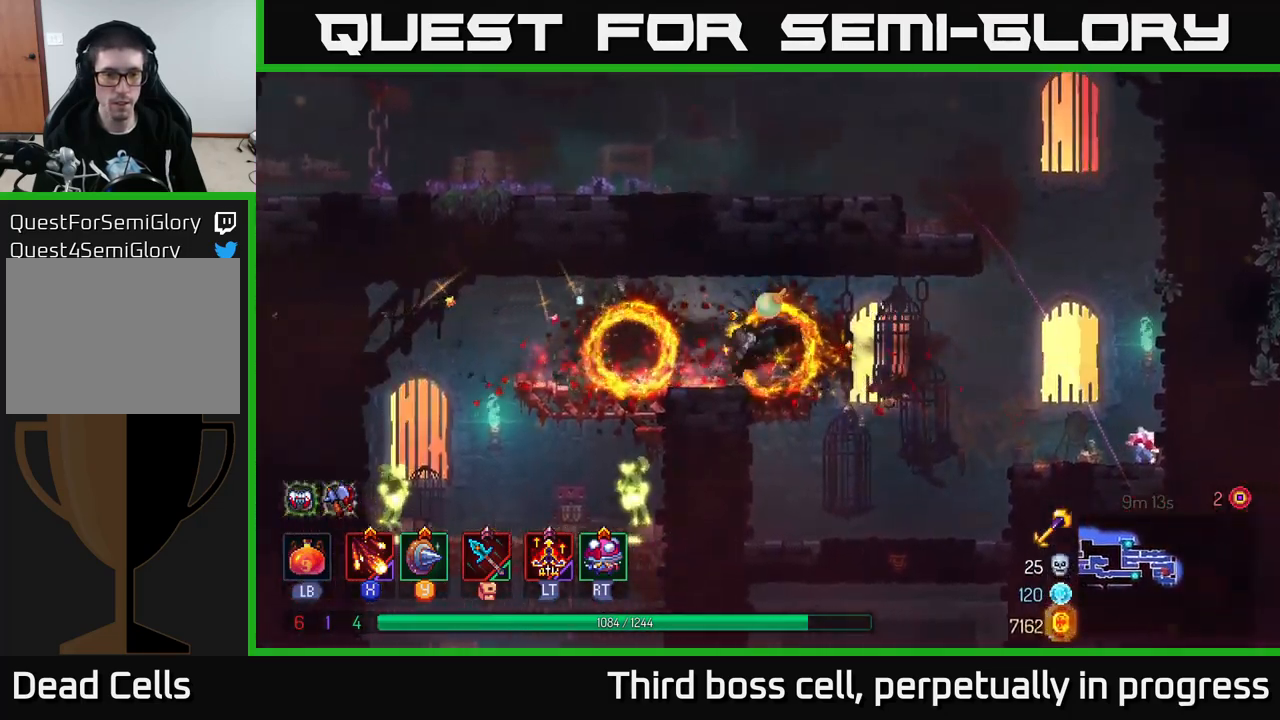
{"buttons": ["A"], "left_stick": "down", "right_stick": "center", "events": [[67, "B", "up"], [367, "left_stick", "down"], [383, "A", "down"], [417, "A", "up"], [483, "A", "down"]]}
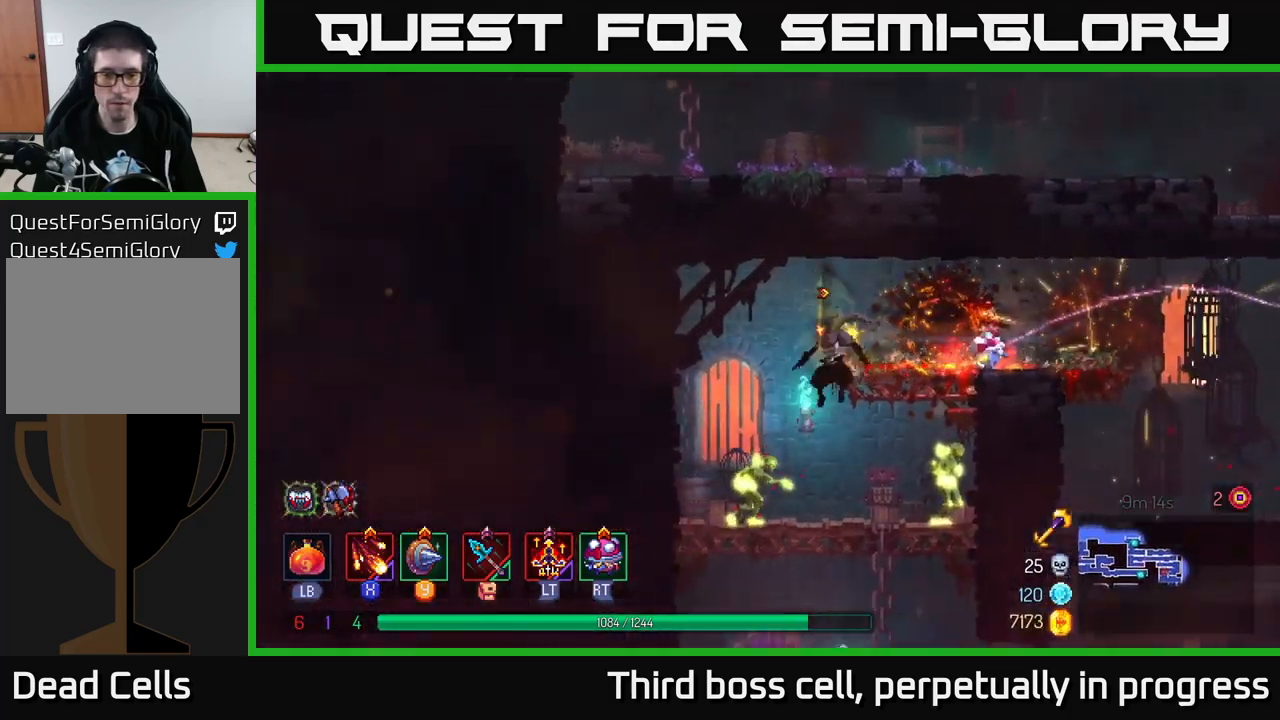
{"buttons": [], "left_stick": "left", "right_stick": "center", "events": [[33, "A", "up"], [83, "A", "down"], [133, "A", "up"], [283, "left_stick", "center"], [383, "X", "down"], [467, "X", "up"], [483, "left_stick", "left"]]}
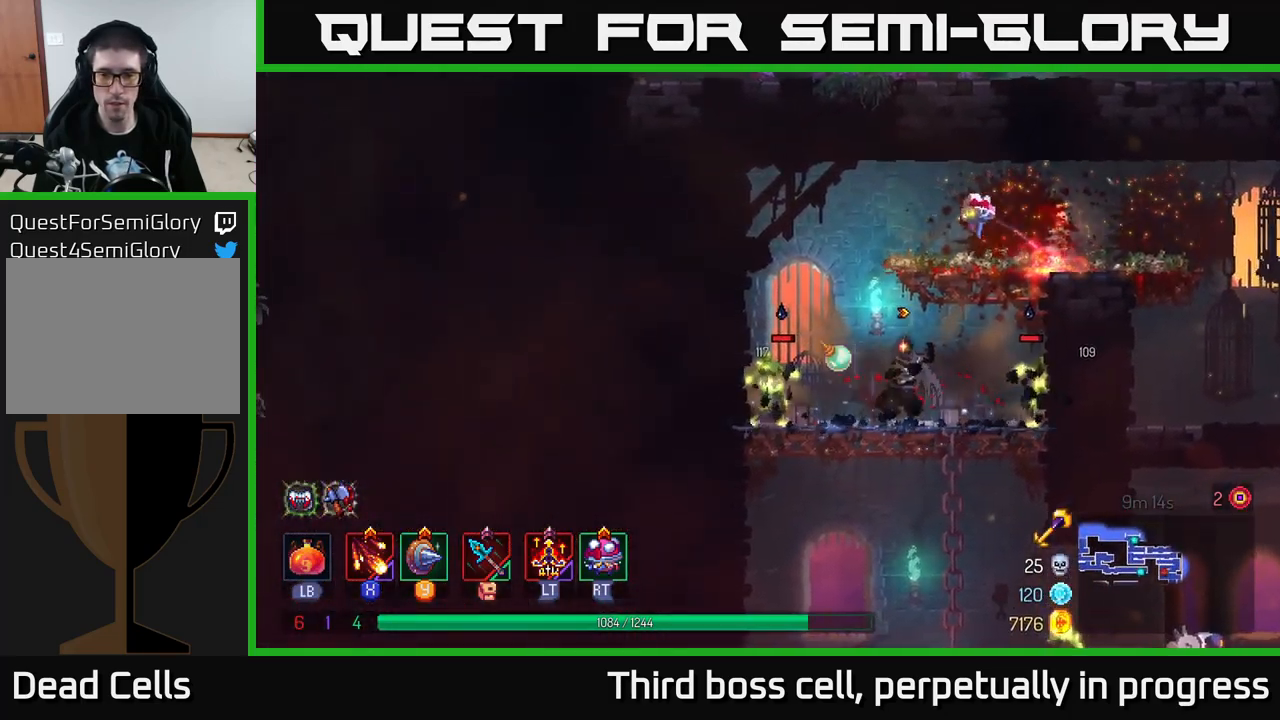
{"buttons": [], "left_stick": "right", "right_stick": "center", "events": [[183, "left_stick", "center"], [233, "X", "down"], [233, "left_stick", "right"], [300, "X", "up"], [350, "X", "down"], [450, "X", "up"]]}
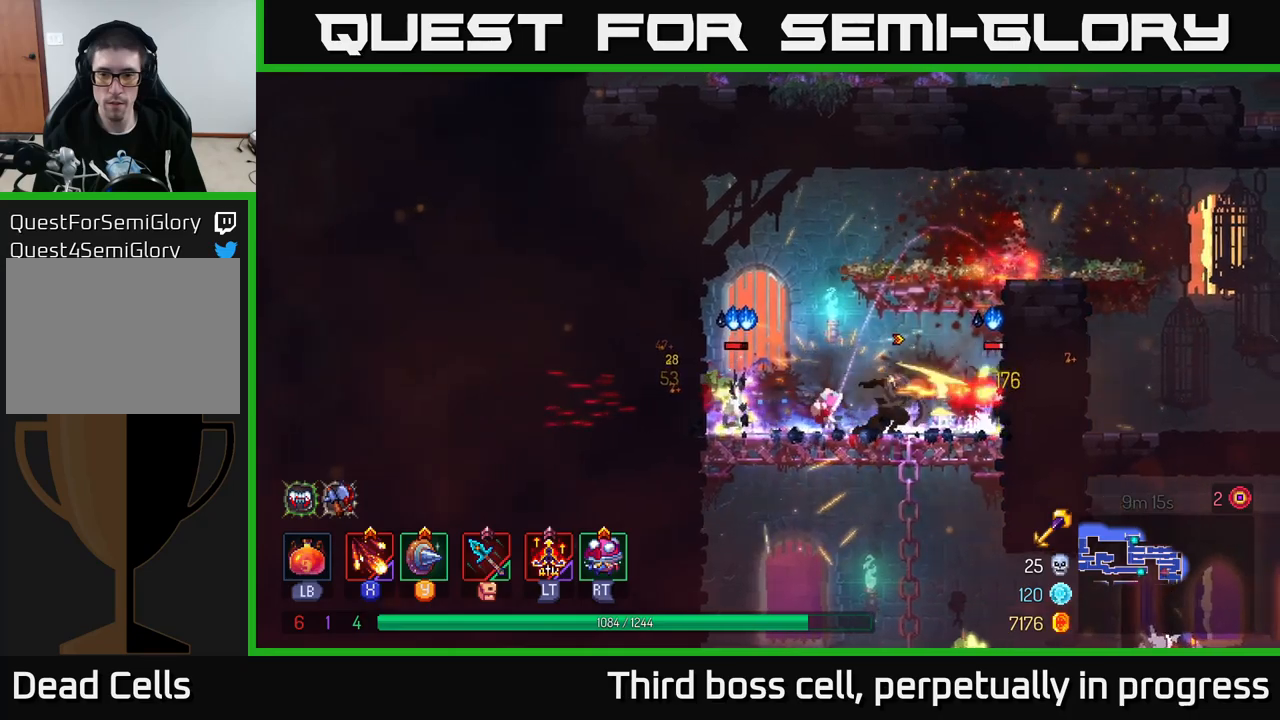
{"buttons": [], "left_stick": "left", "right_stick": "center", "events": [[50, "left_stick", "center"], [100, "left_stick", "left"], [250, "B", "down"], [400, "B", "up"]]}
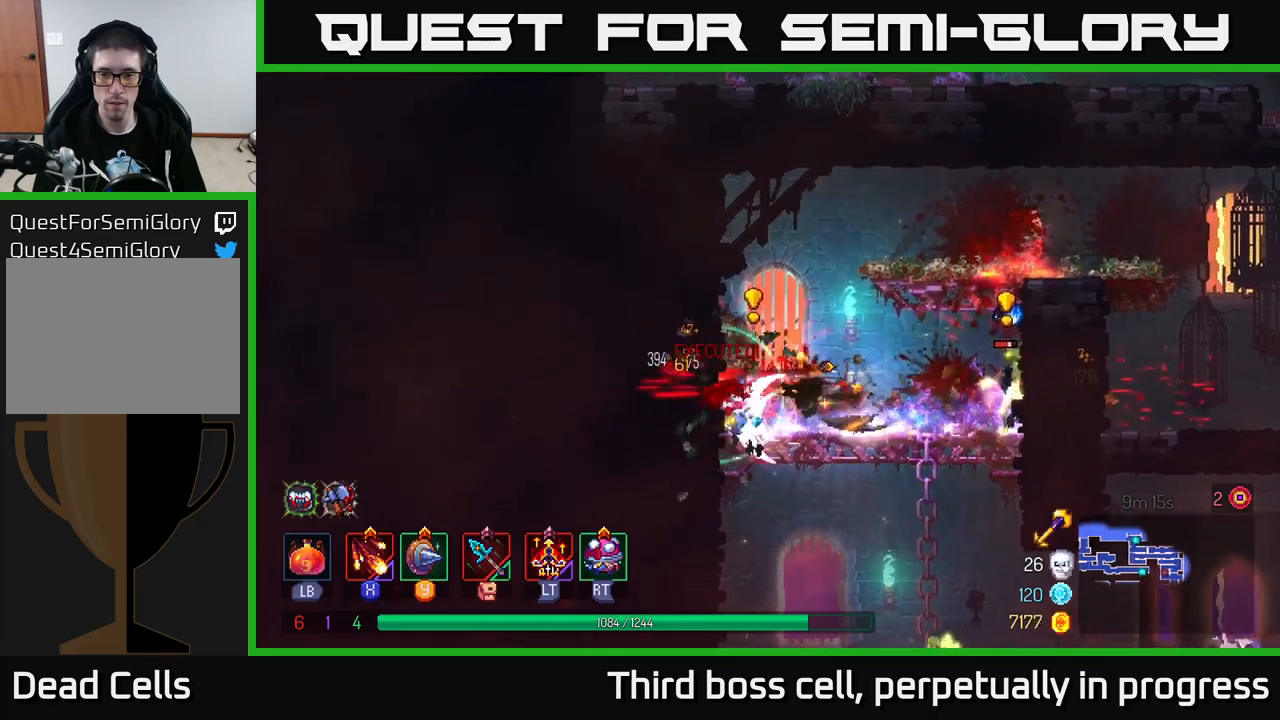
{"buttons": [], "left_stick": "down", "right_stick": "center", "events": [[134, "left_stick", "up-left"], [284, "left_stick", "center"], [384, "left_stick", "down"], [434, "A", "down"], [484, "A", "up"]]}
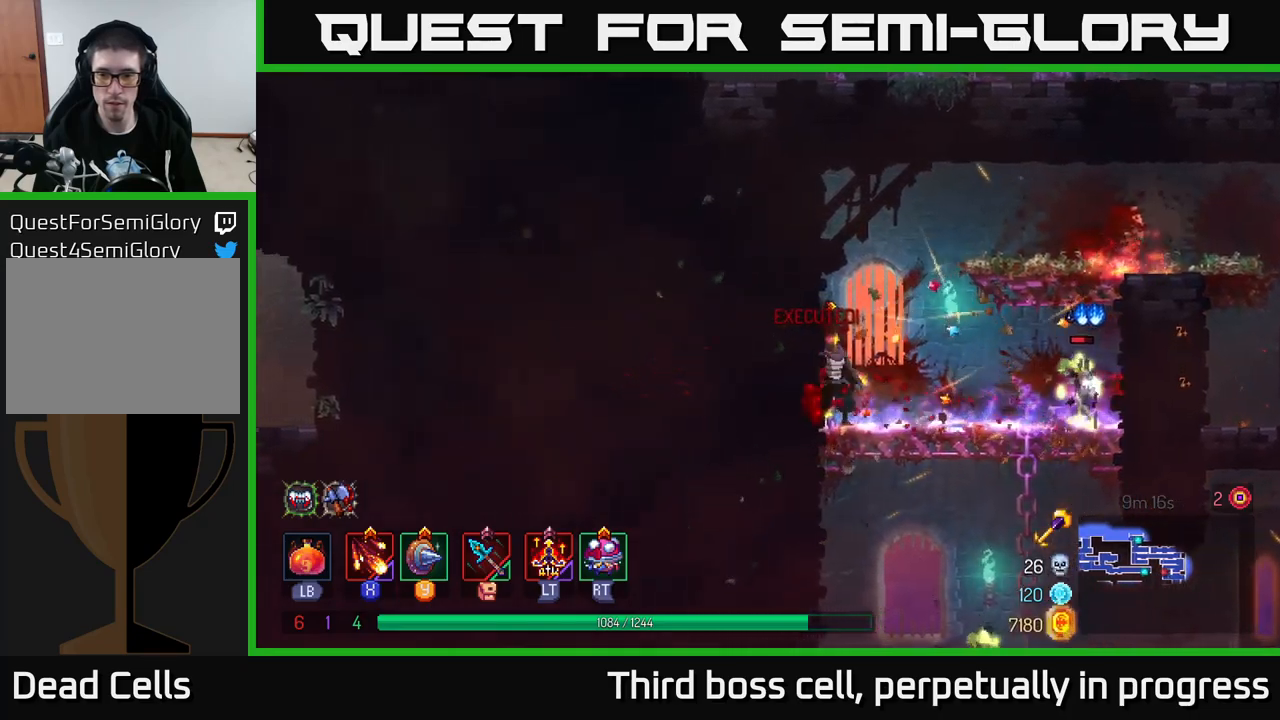
{"buttons": [], "left_stick": "right", "right_stick": "center", "events": [[34, "A", "down"], [100, "left_stick", "right"], [134, "A", "up"], [250, "left_stick", "down"], [384, "left_stick", "center"], [467, "left_stick", "right"]]}
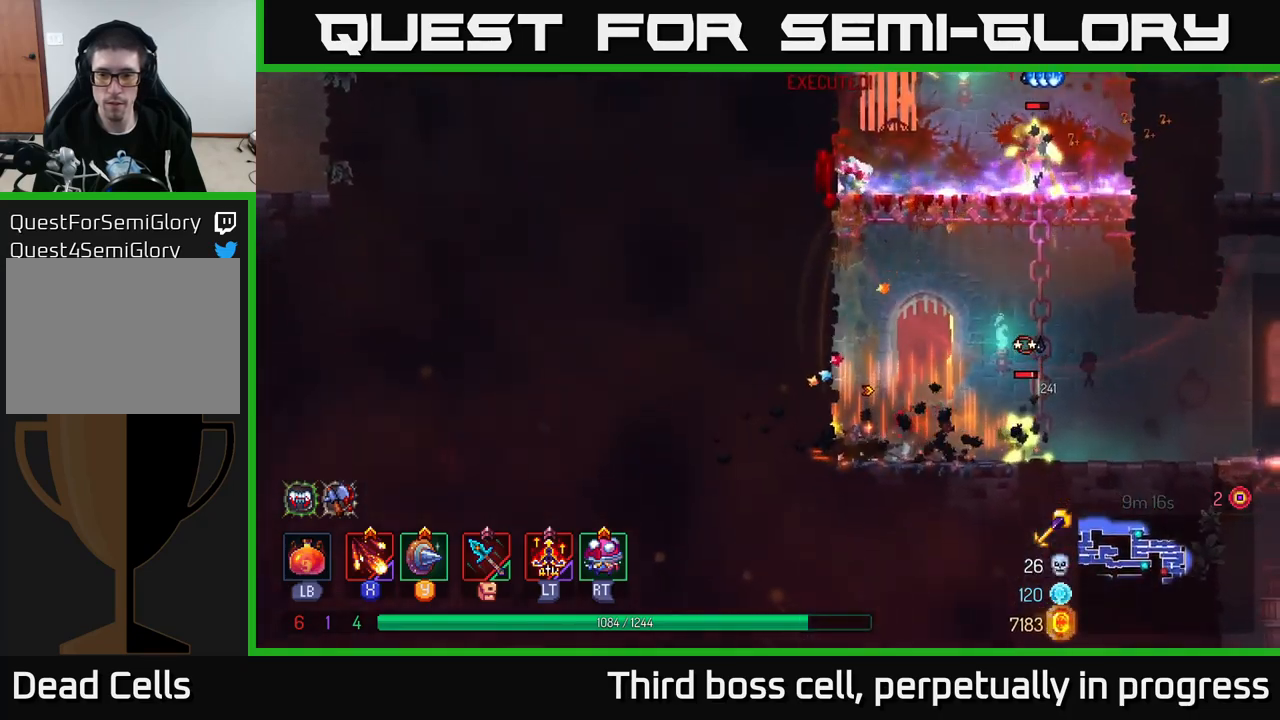
{"buttons": [], "left_stick": "center", "right_stick": "center", "events": [[17, "X", "down"], [84, "X", "up"], [167, "X", "down"], [267, "X", "up"], [317, "X", "down"], [367, "left_stick", "center"], [417, "X", "up"]]}
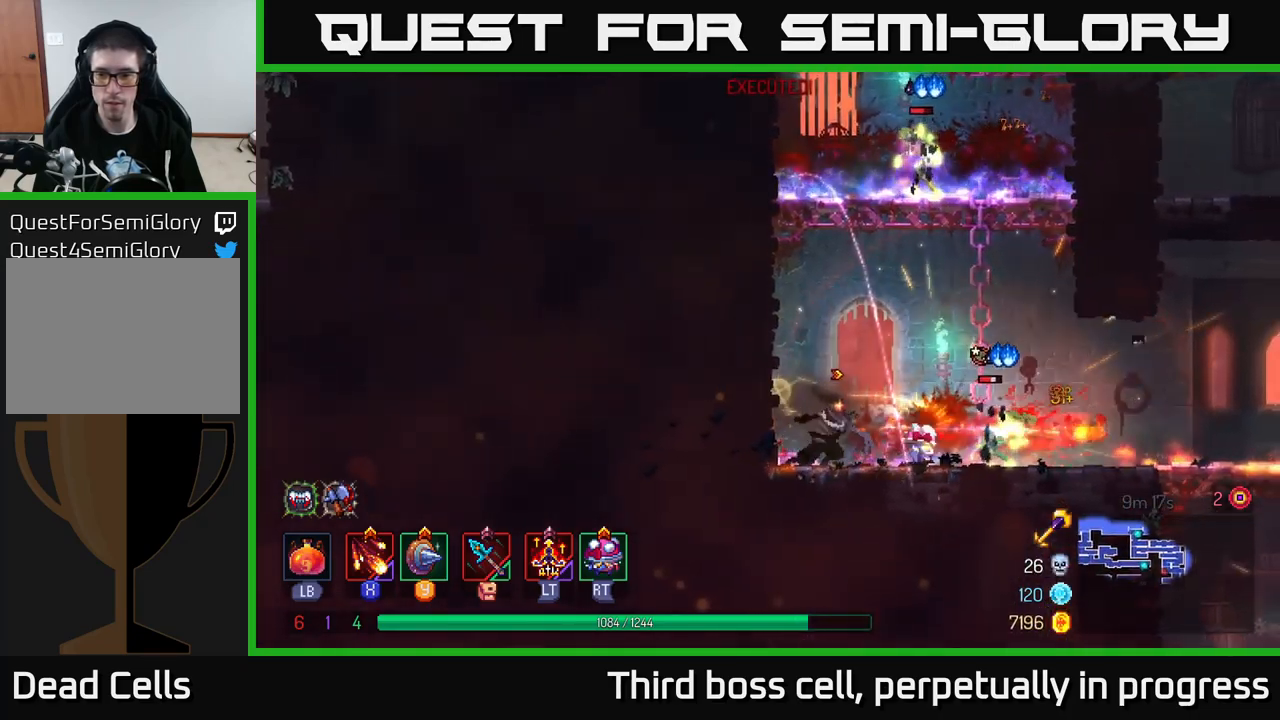
{"buttons": [], "left_stick": "right", "right_stick": "center", "events": [[17, "X", "down"], [17, "left_stick", "right"], [134, "X", "up"], [350, "B", "down"], [500, "B", "up"]]}
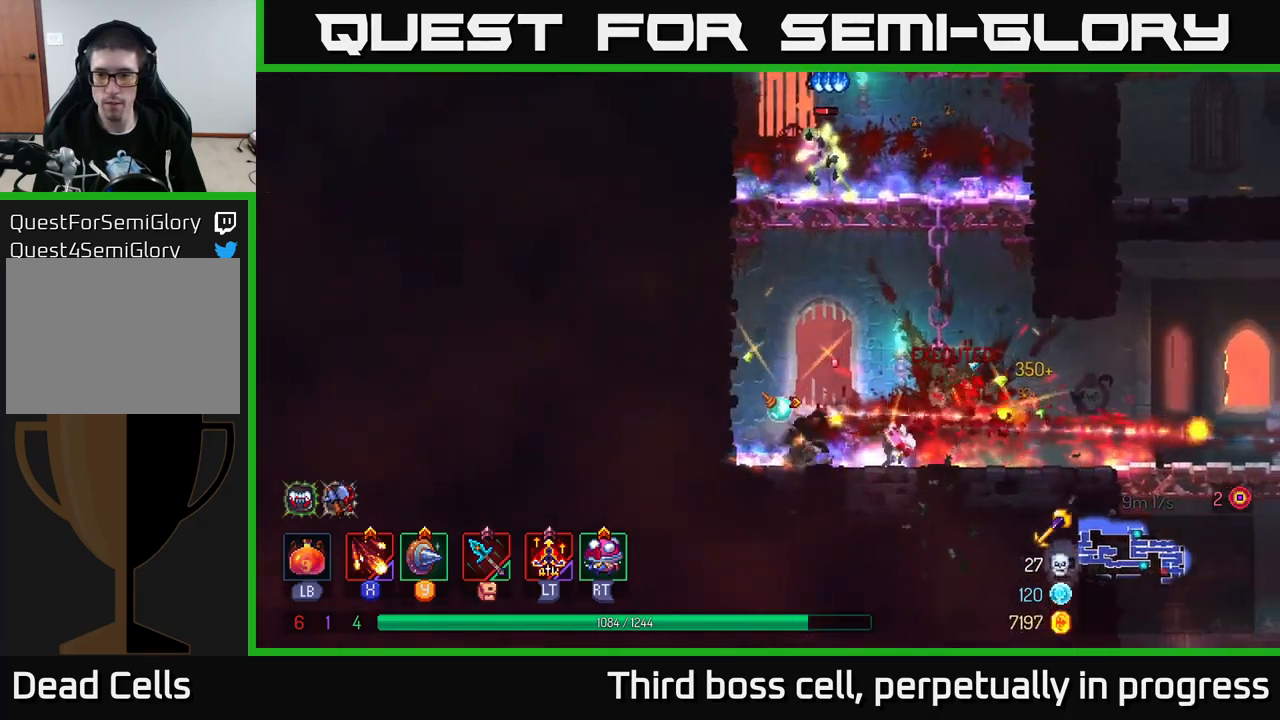
{"buttons": [], "left_stick": "right", "right_stick": "center", "events": []}
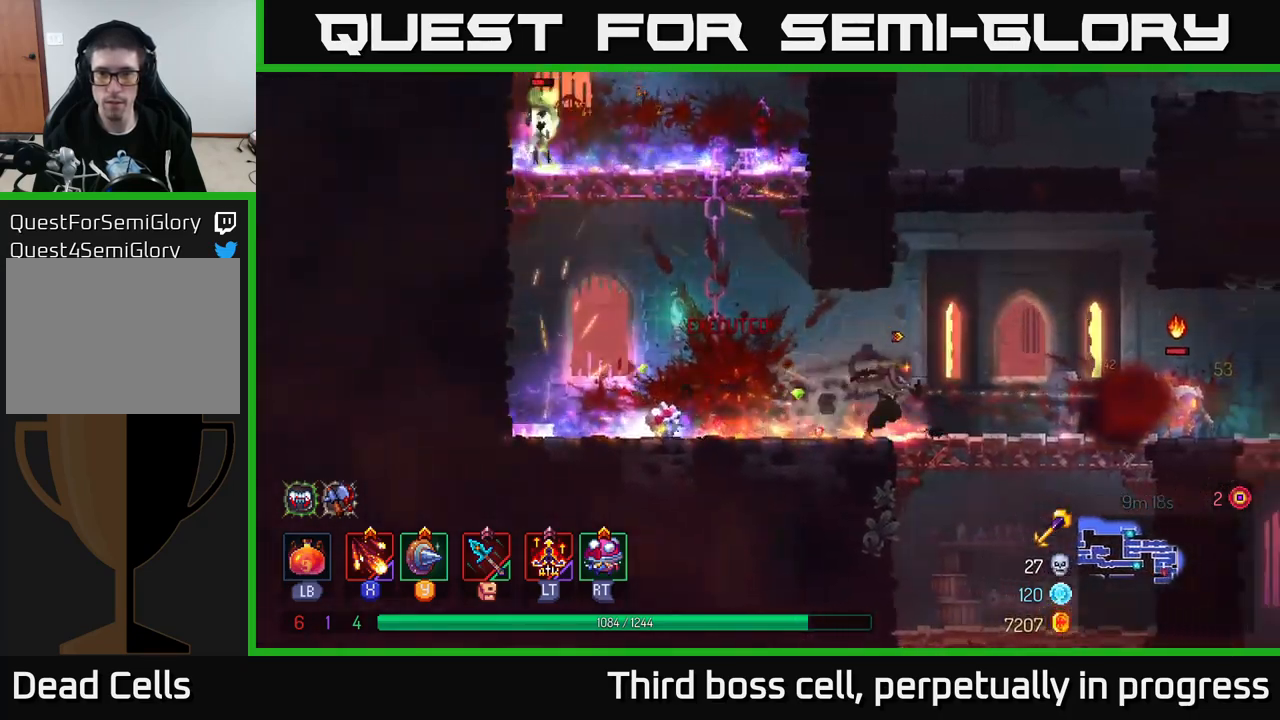
{"buttons": [], "left_stick": "down", "right_stick": "center", "events": [[217, "left_stick", "down"], [284, "A", "down"], [367, "A", "up"], [384, "A", "down"], [484, "A", "up"]]}
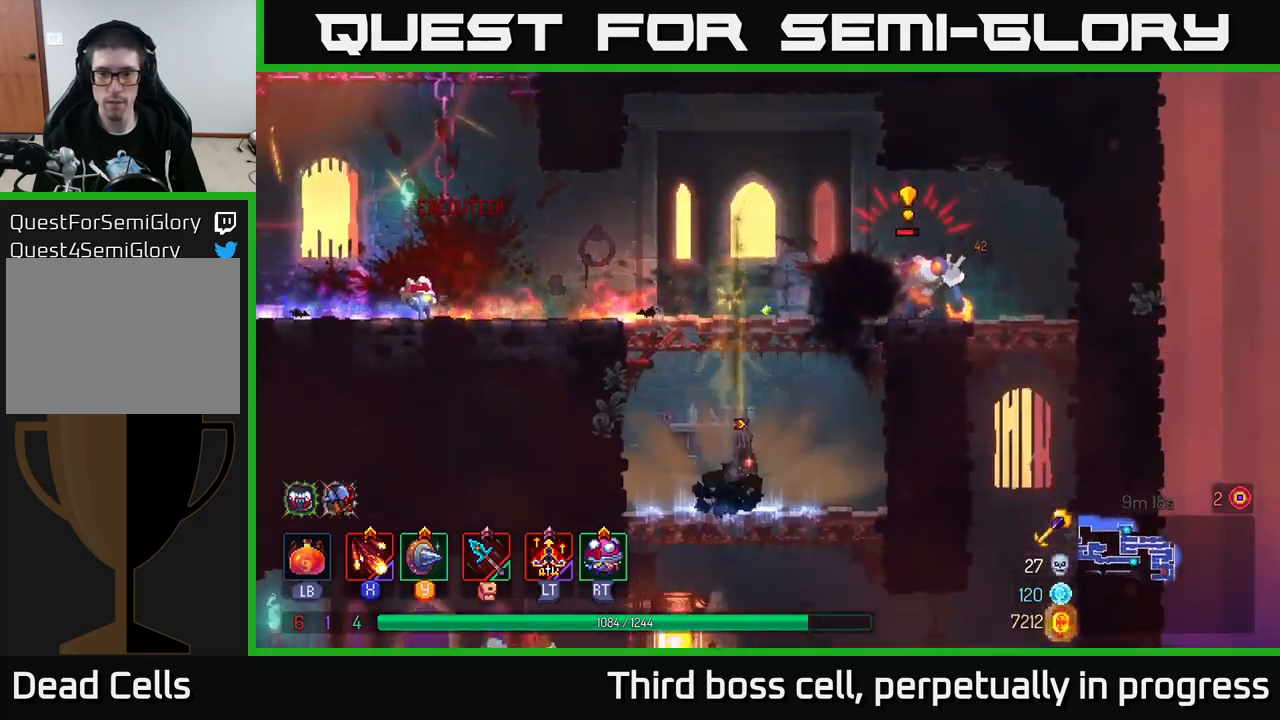
{"buttons": [], "left_stick": "center", "right_stick": "center", "events": [[67, "left_stick", "center"]]}
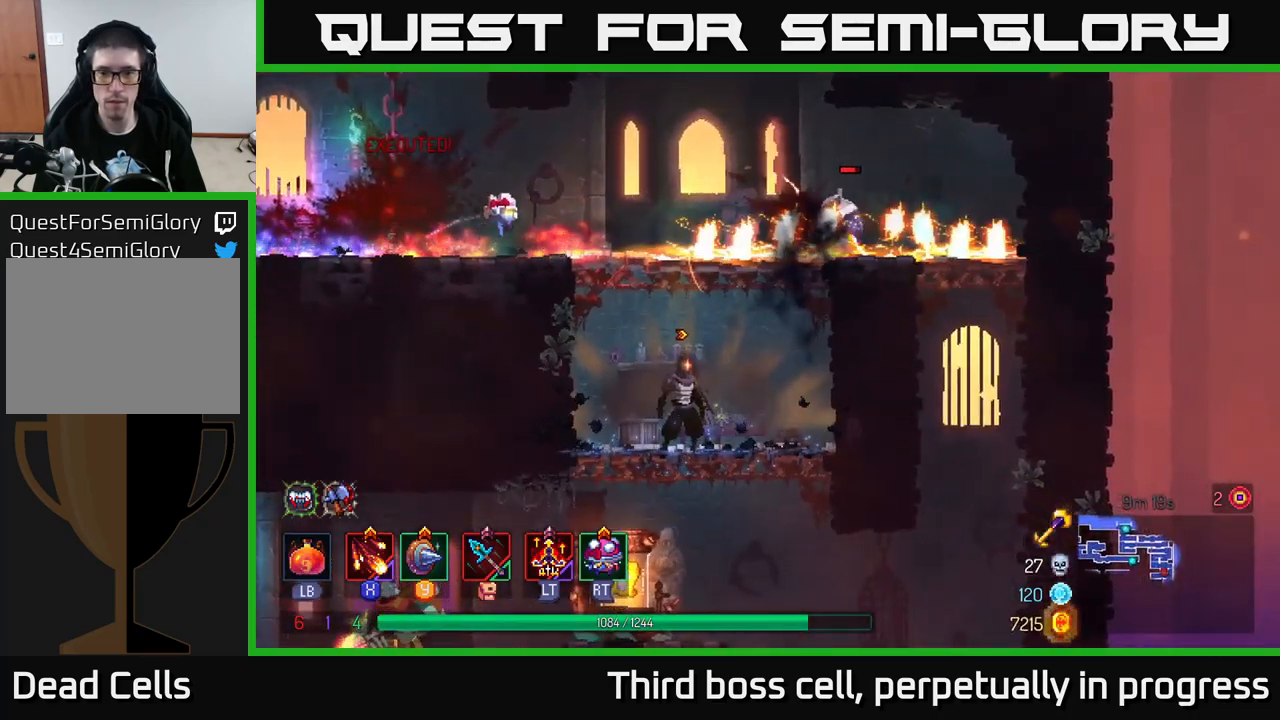
{"buttons": ["X"], "left_stick": "center", "right_stick": "center", "events": [[134, "left_stick", "right"], [217, "A", "down"], [334, "A", "up"], [367, "A", "down"], [417, "X", "down"], [467, "A", "up"], [500, "left_stick", "center"]]}
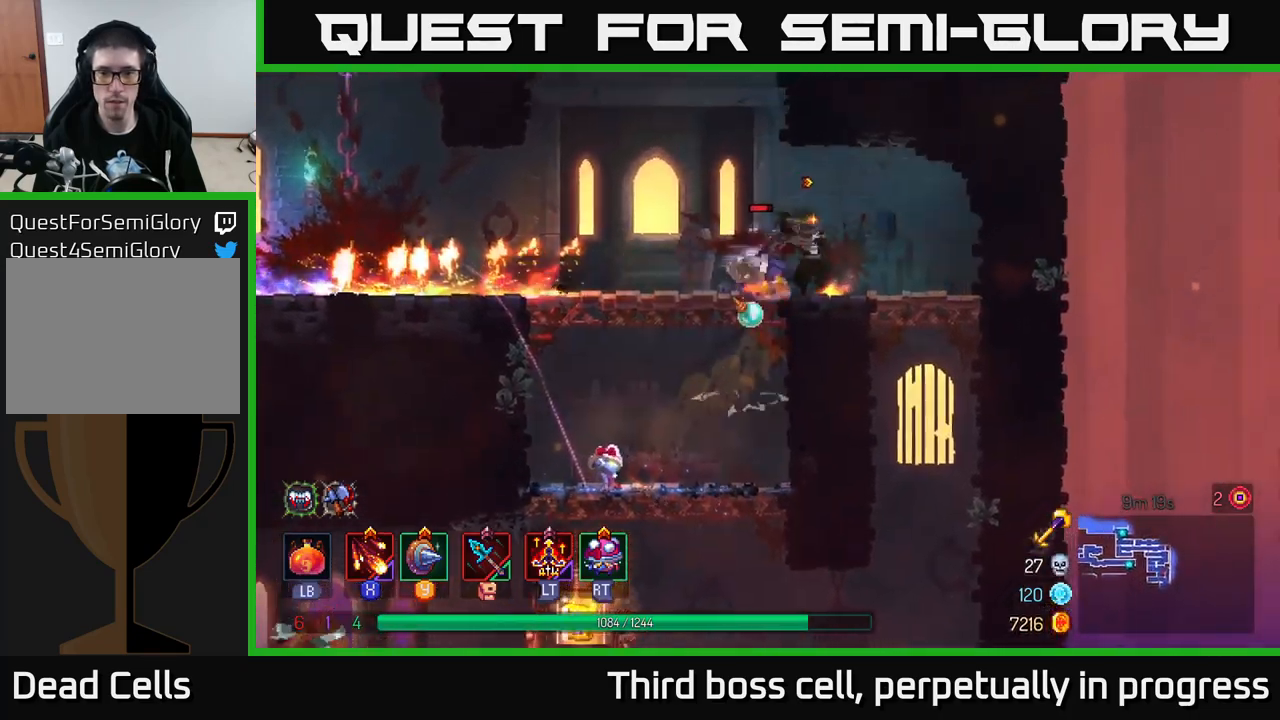
{"buttons": [], "left_stick": "left", "right_stick": "center", "events": [[34, "X", "up"], [84, "X", "down"], [150, "X", "up"], [217, "X", "down"], [317, "X", "up"], [367, "left_stick", "left"], [434, "X", "down"], [483, "X", "up"]]}
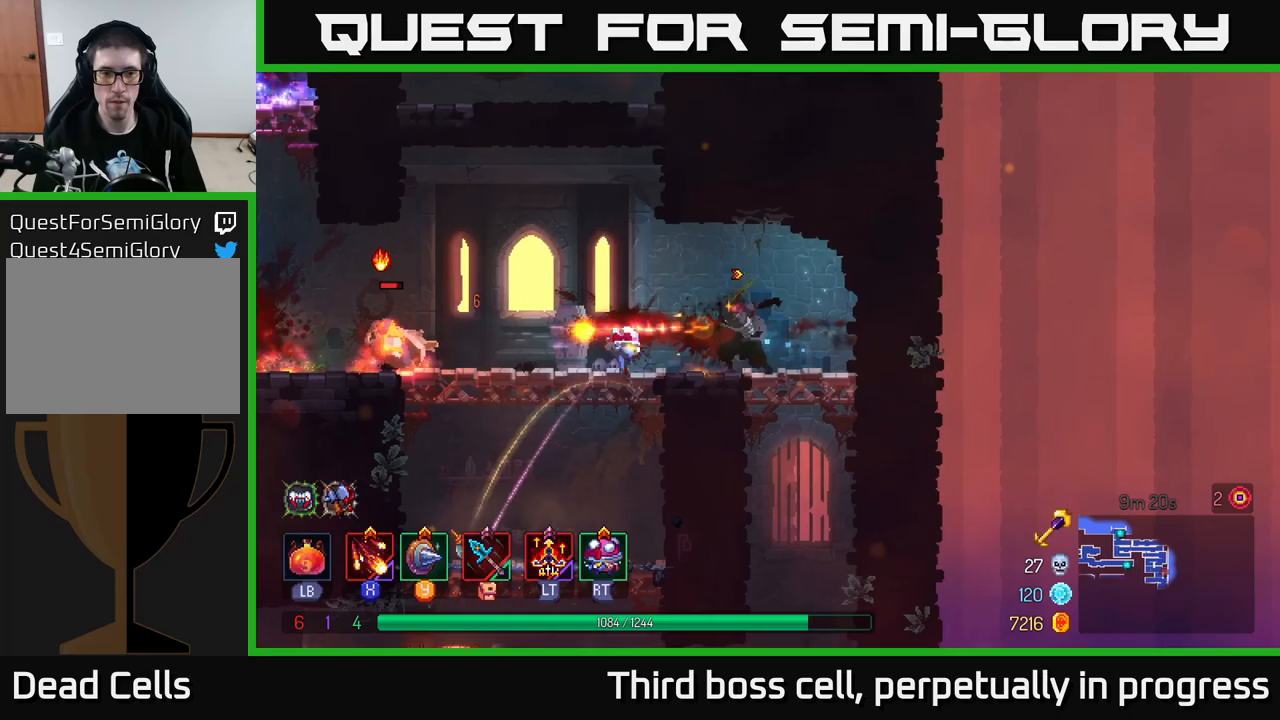
{"buttons": [], "left_stick": "left", "right_stick": "center", "events": [[33, "X", "down"], [133, "X", "up"], [200, "X", "down"], [316, "X", "up"], [383, "X", "down"], [483, "X", "up"]]}
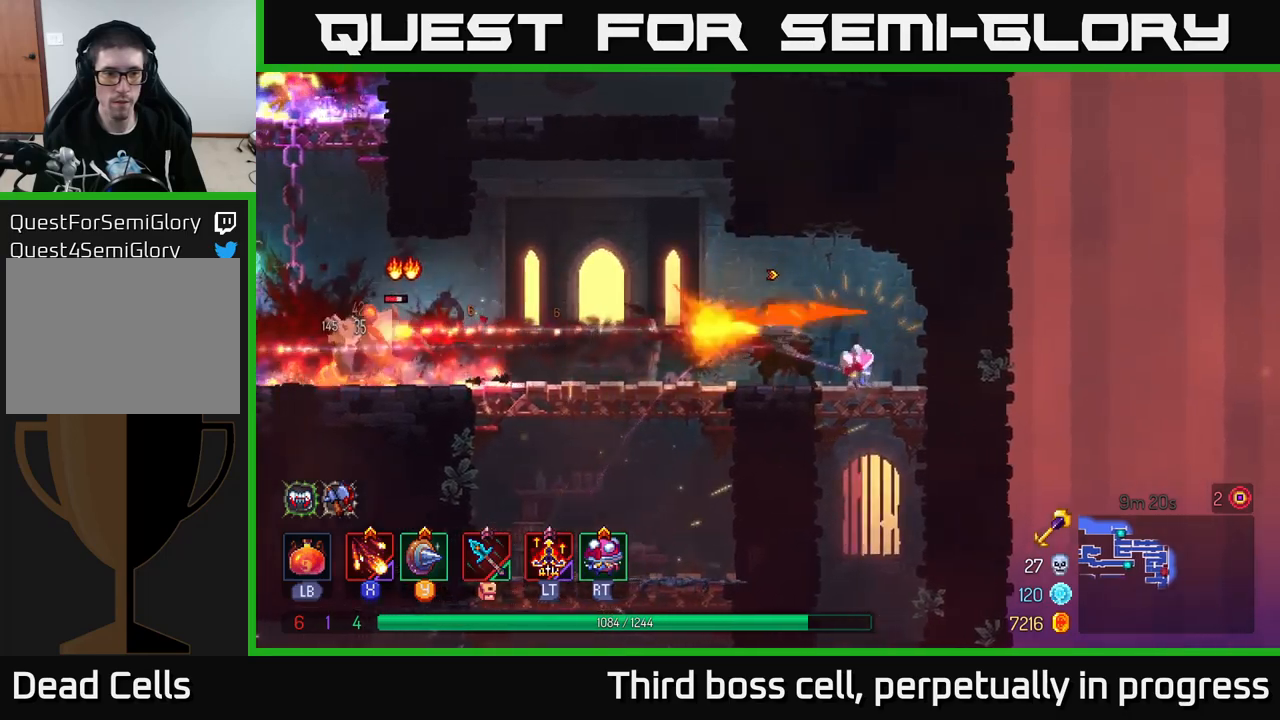
{"buttons": [], "left_stick": "left", "right_stick": "center", "events": [[33, "left_stick", "center"], [50, "X", "down"], [166, "X", "up"], [283, "left_stick", "left"]]}
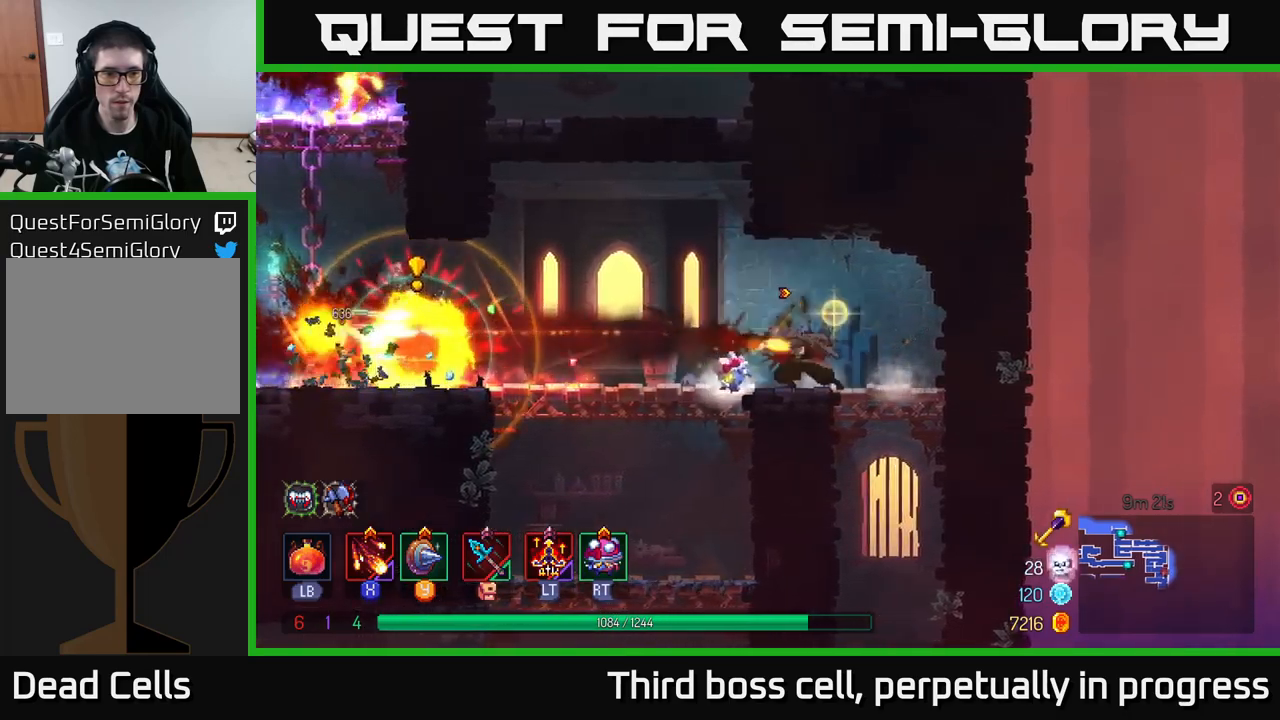
{"buttons": [], "left_stick": "left", "right_stick": "center", "events": []}
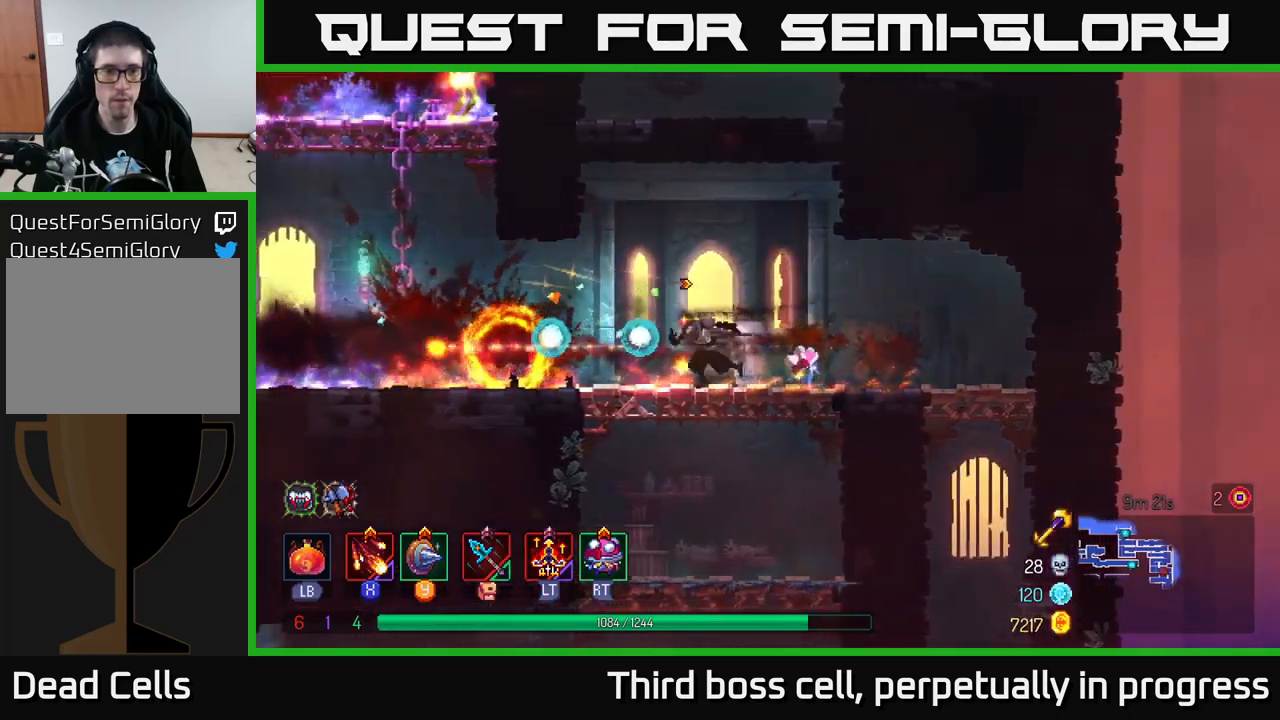
{"buttons": [], "left_stick": "left", "right_stick": "center", "events": [[416, "A", "down"], [500, "A", "up"]]}